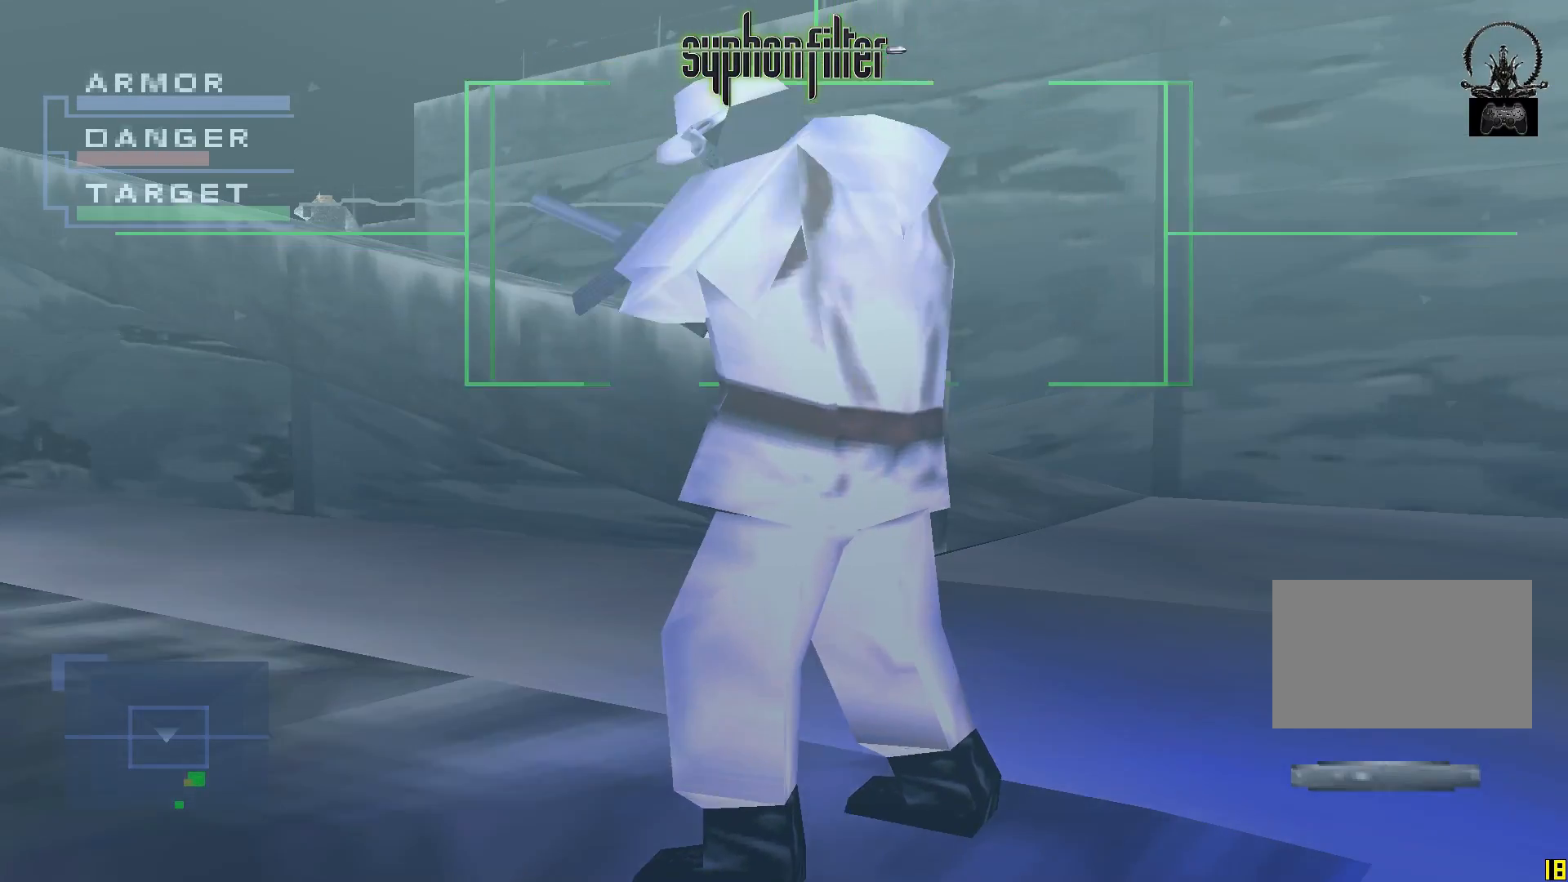
Gameplay with a controller (Xbox layout); each line is a JSON object with the inputs held at the frame after it. "button_events" lists button changes between this image and that frame as [ms after this image, input, new state], when the widget could be followed in between (sticks are given only as held states). Not read: L3 R3.
{"buttons": [], "left_stick": "center", "right_stick": "center", "button_events": [[417, "R1", "up"], [417, "X", "up"]]}
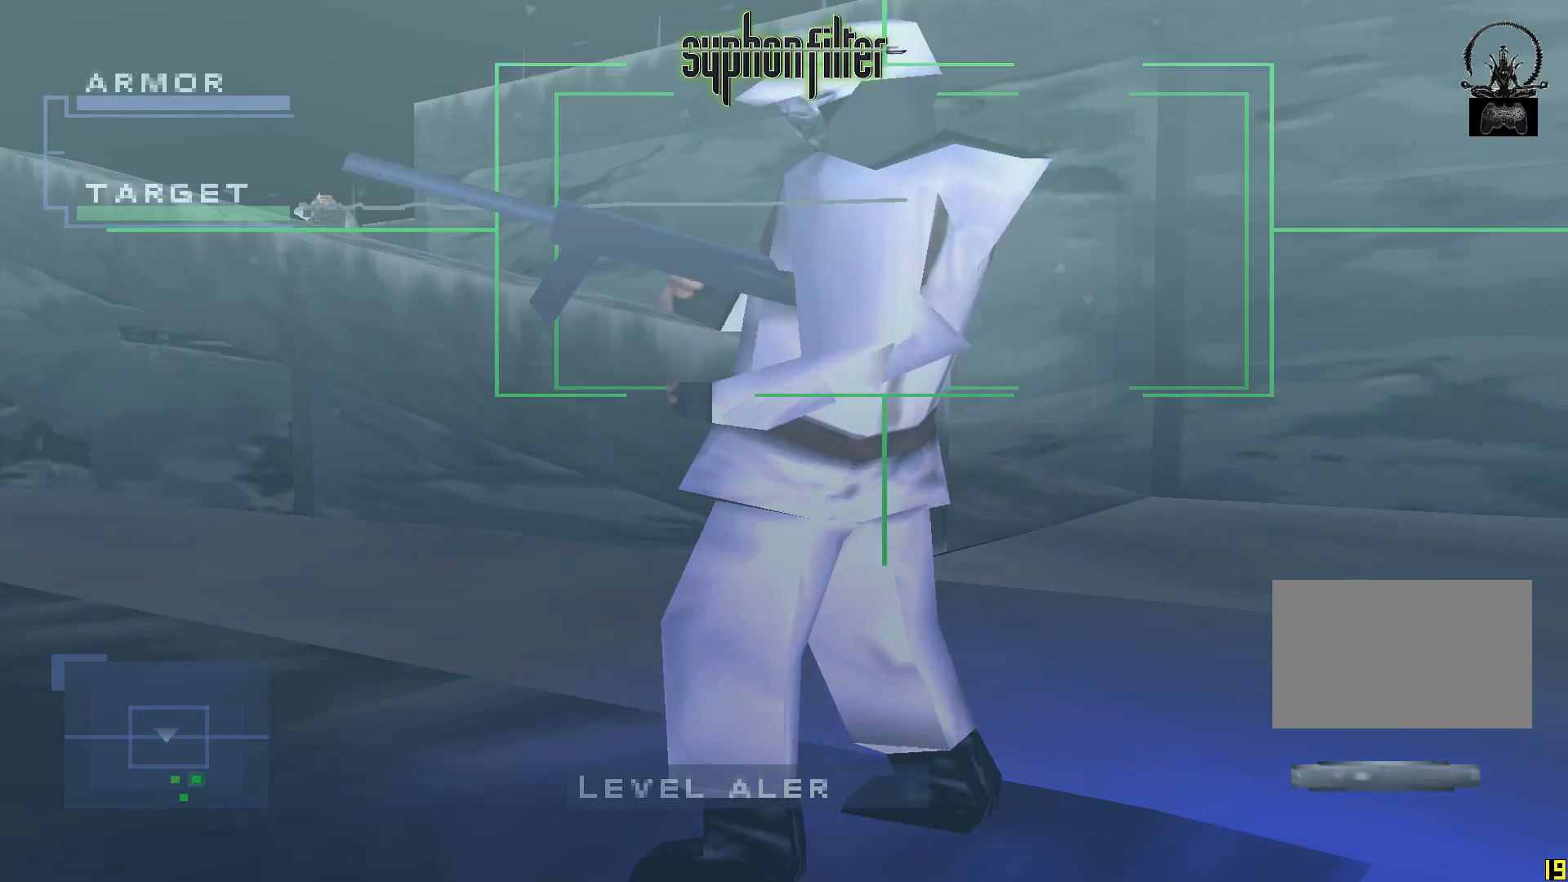
{"buttons": [], "left_stick": "center", "right_stick": "center", "button_events": []}
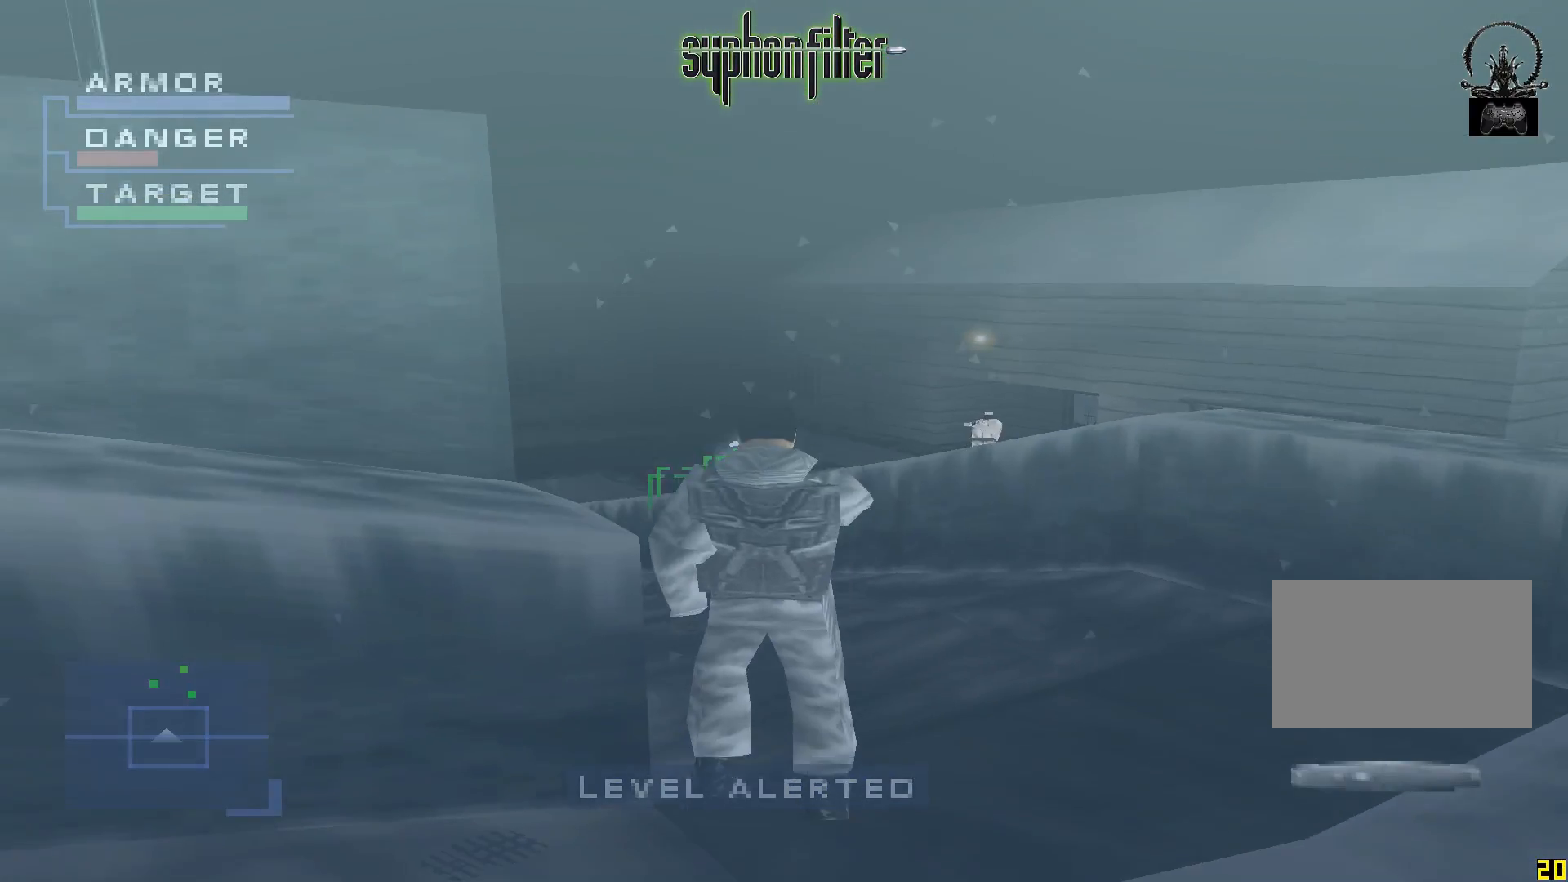
{"buttons": [], "left_stick": "center", "right_stick": "center", "button_events": []}
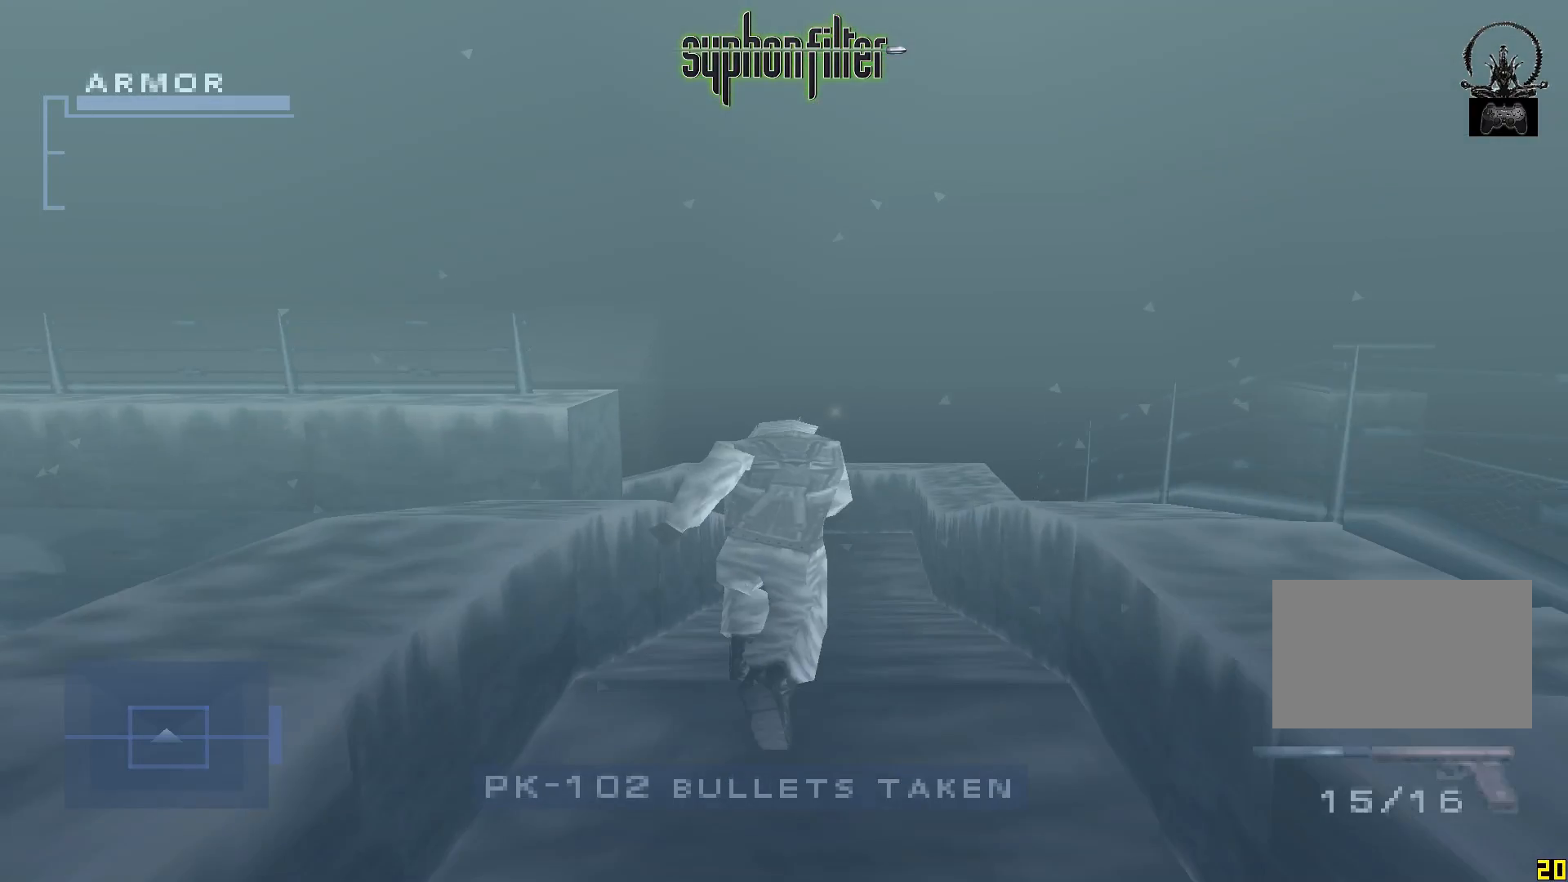
{"buttons": [], "left_stick": "center", "right_stick": "center", "button_events": []}